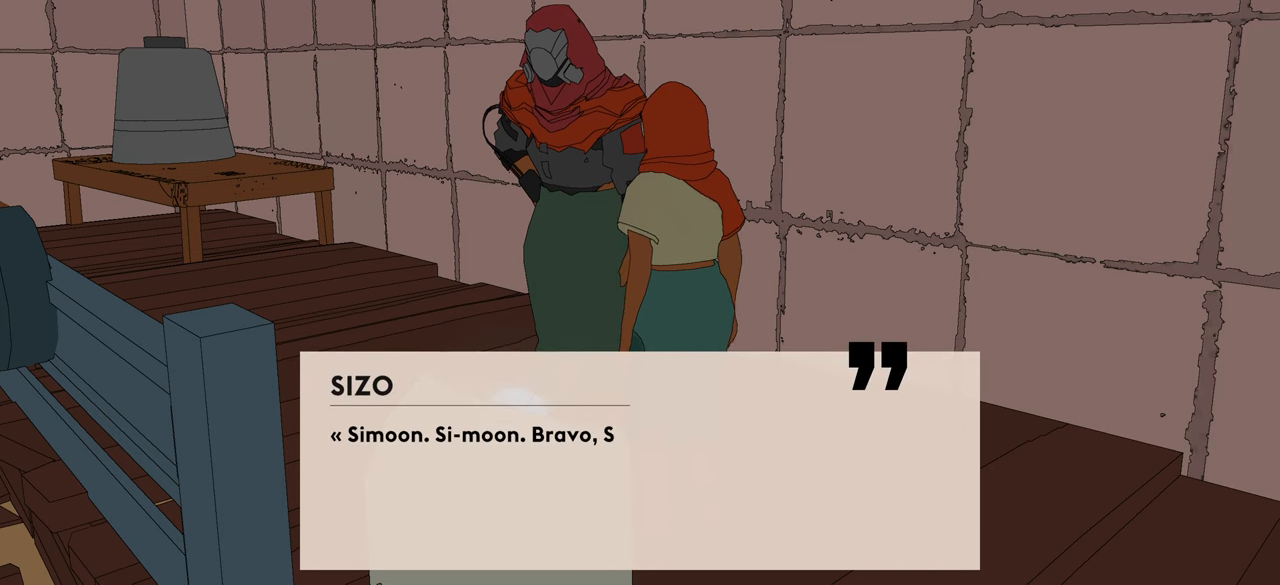
Gameplay with a controller (Xbox layout); each line is a JSON object with the inputs held at the frame after it. "events" lists button and stick changes between this image and that frame as [ms after this image, input, new state], when the widget could be followed in between.
{"buttons": [], "left_stick": "center", "right_stick": "center", "events": []}
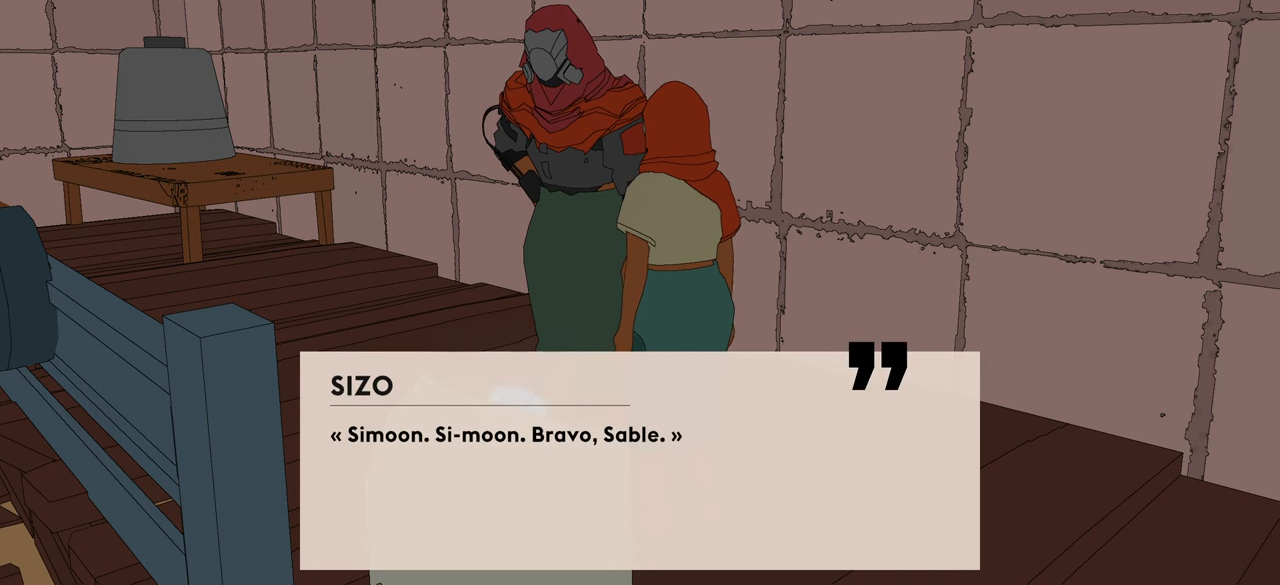
{"buttons": [], "left_stick": "center", "right_stick": "center", "events": []}
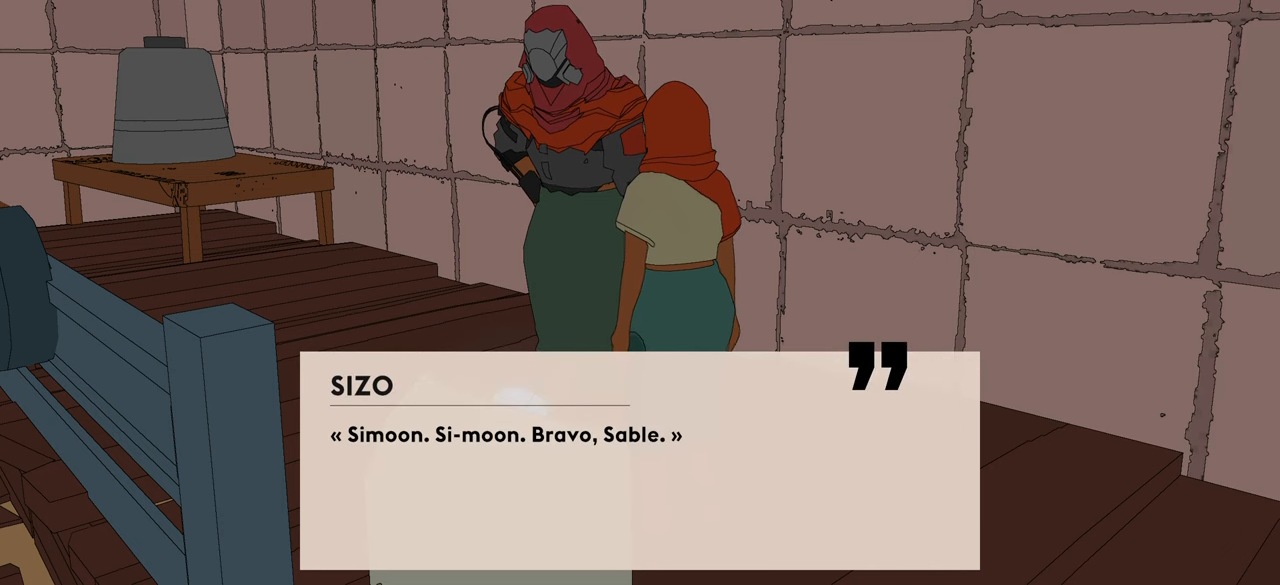
{"buttons": [], "left_stick": "center", "right_stick": "center", "events": []}
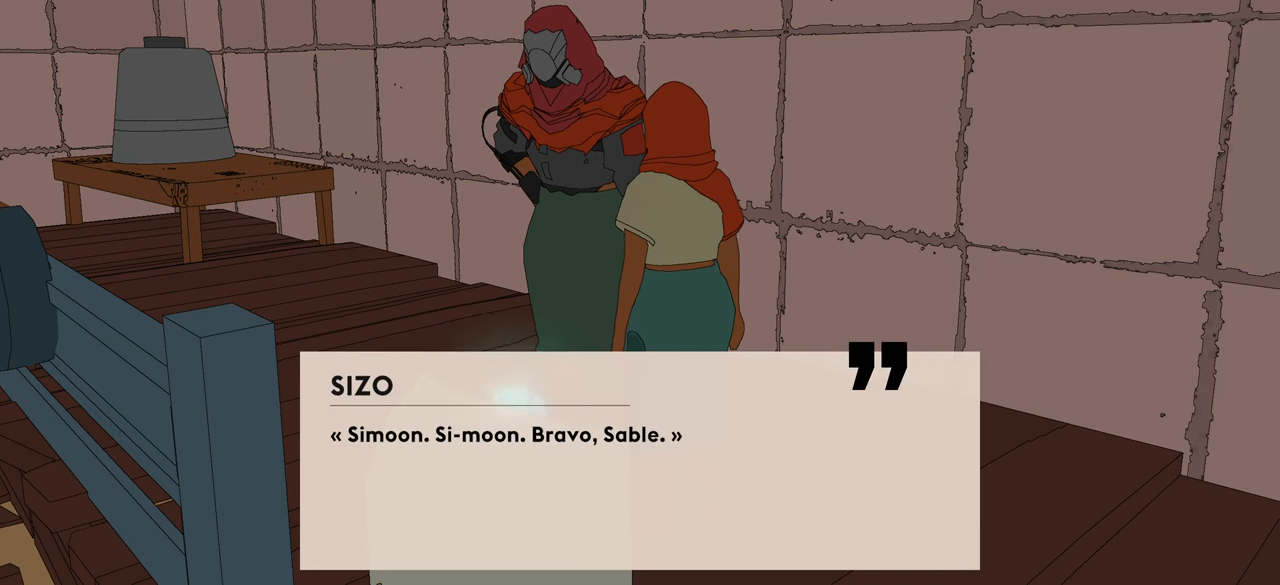
{"buttons": [], "left_stick": "center", "right_stick": "center", "events": [[284, "A", "down"], [434, "A", "up"]]}
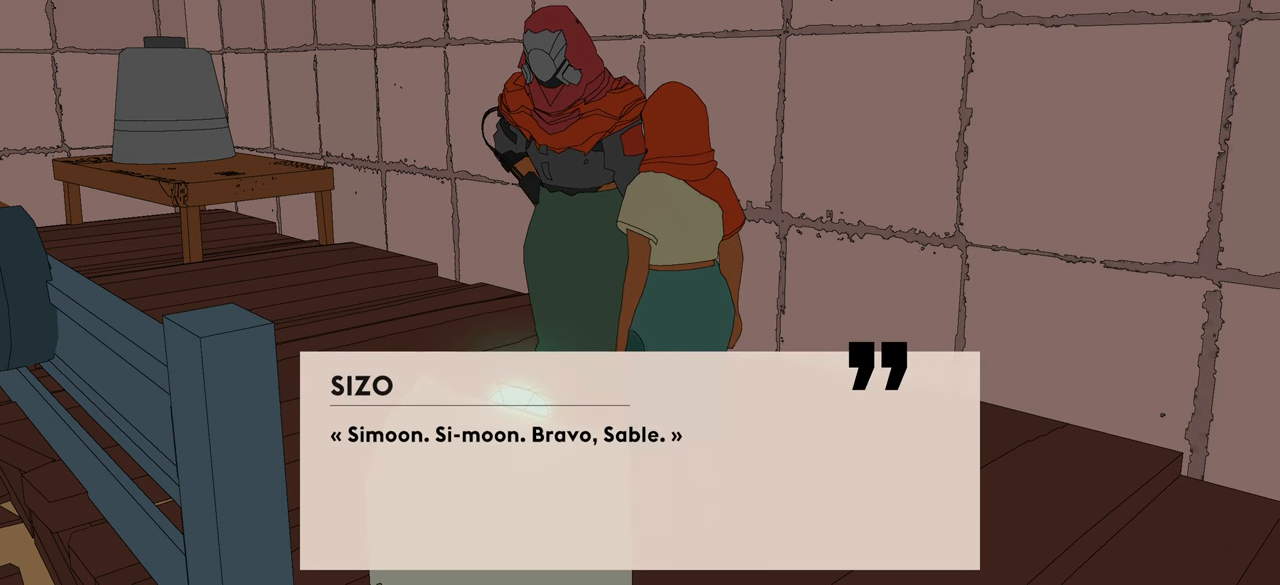
{"buttons": [], "left_stick": "center", "right_stick": "center", "events": []}
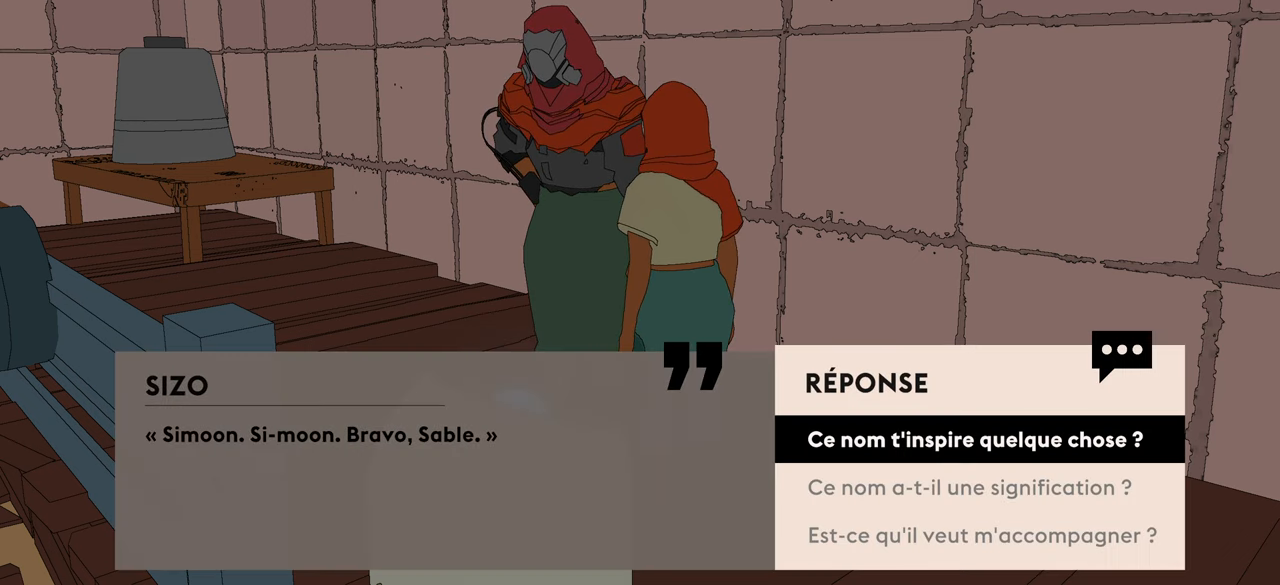
{"buttons": [], "left_stick": "center", "right_stick": "center", "events": []}
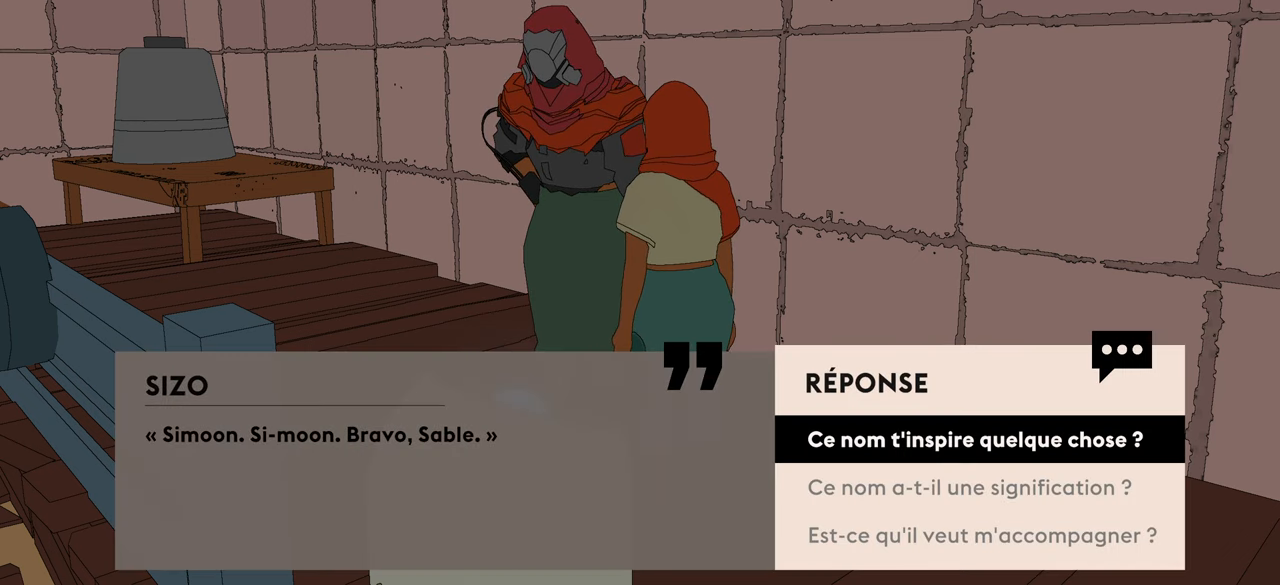
{"buttons": [], "left_stick": "center", "right_stick": "center", "events": []}
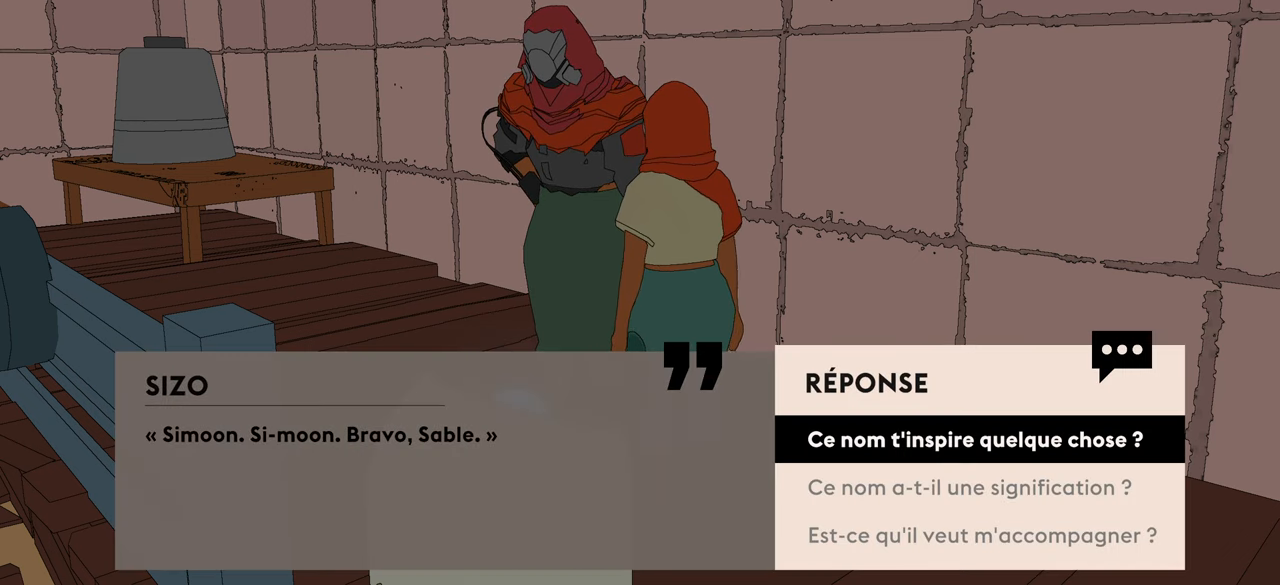
{"buttons": [], "left_stick": "down", "right_stick": "center", "events": [[434, "left_stick", "down"]]}
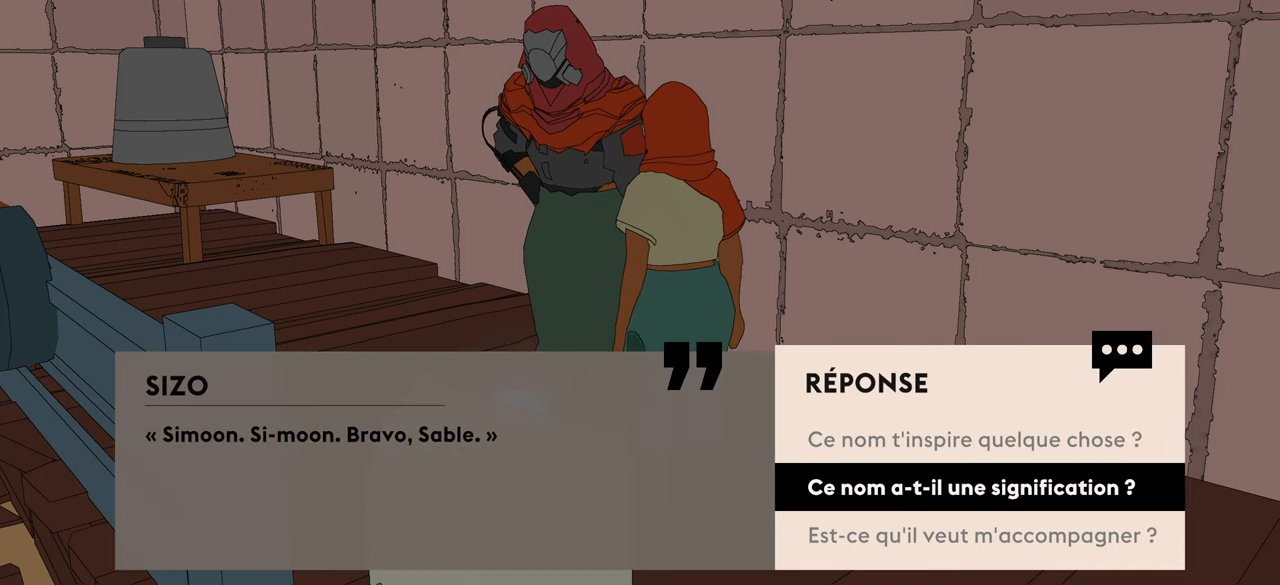
{"buttons": [], "left_stick": "center", "right_stick": "center", "events": [[100, "left_stick", "center"]]}
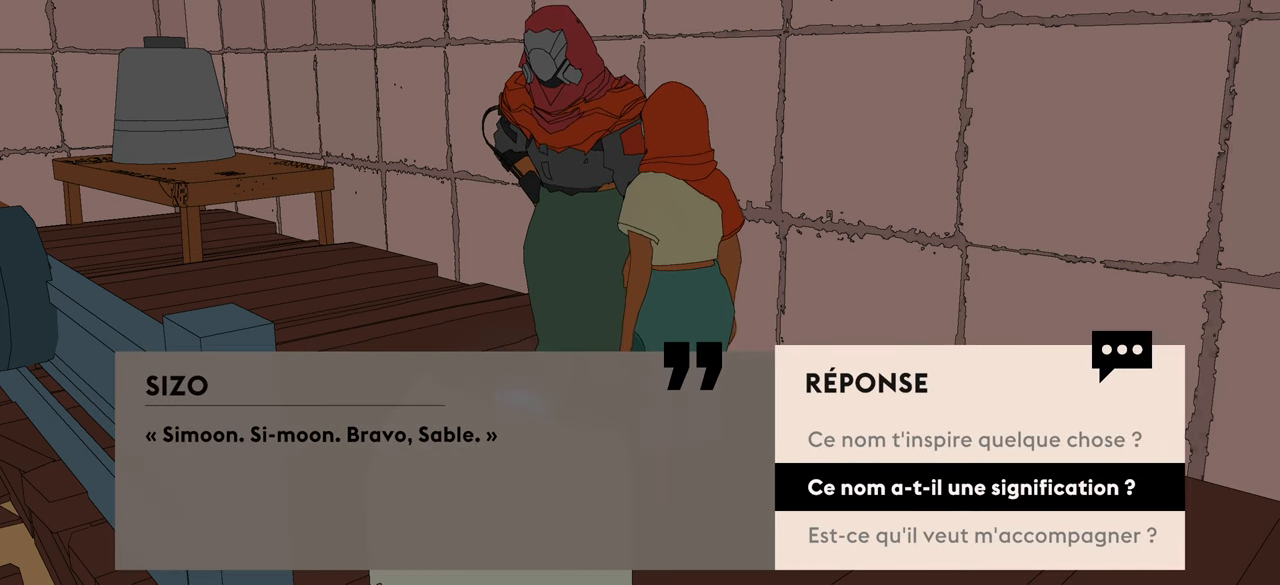
{"buttons": [], "left_stick": "center", "right_stick": "center", "events": []}
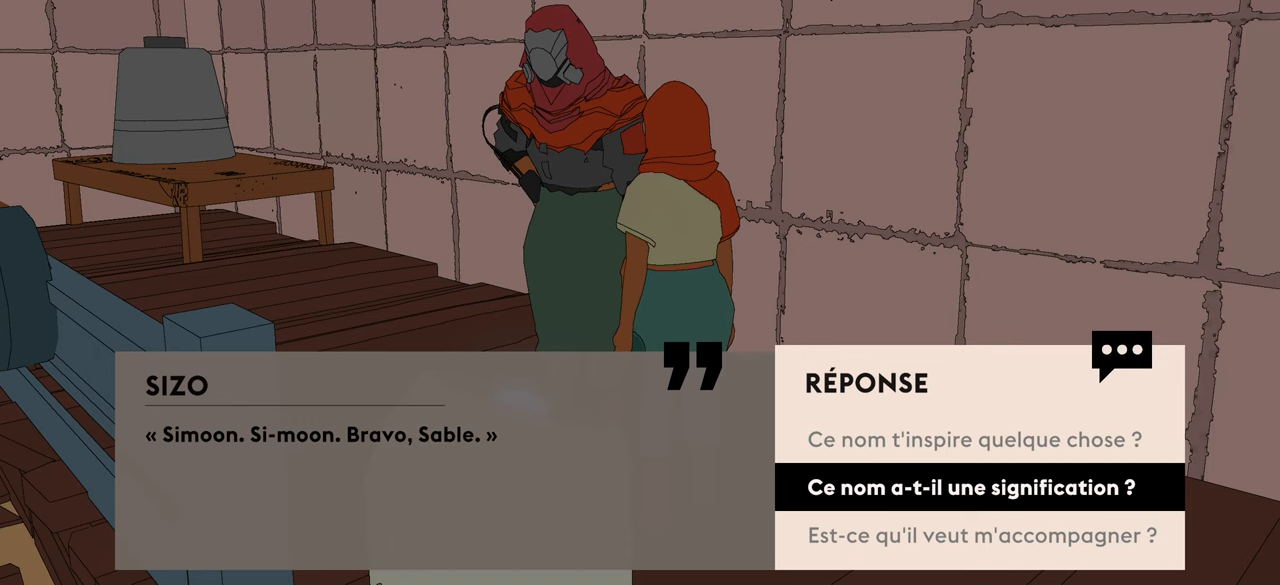
{"buttons": [], "left_stick": "center", "right_stick": "center", "events": []}
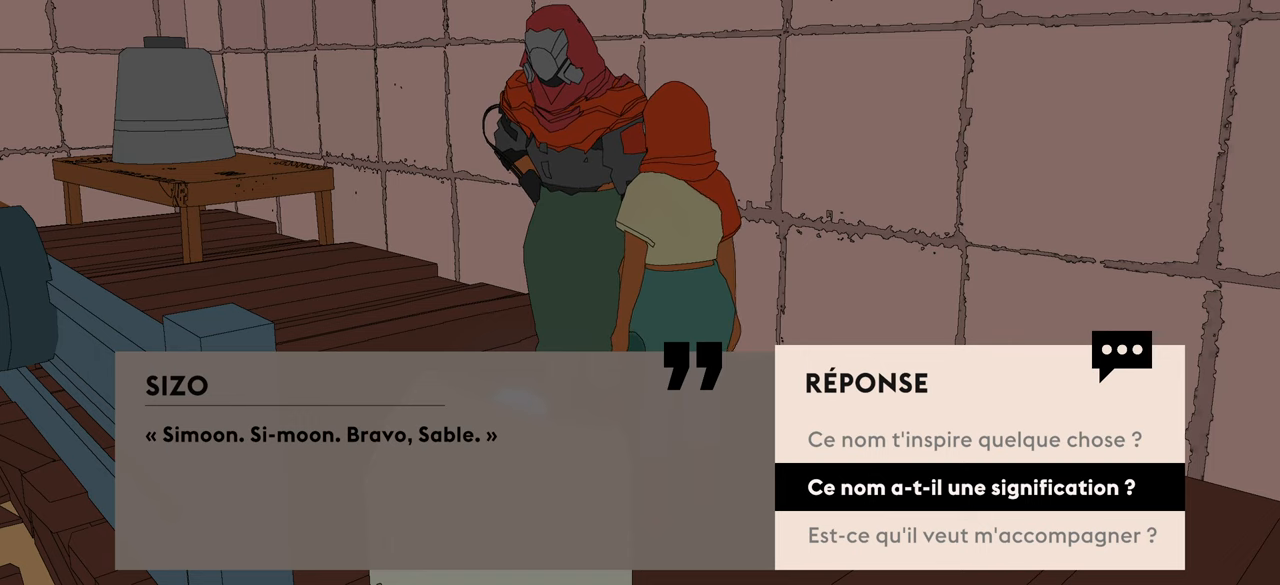
{"buttons": [], "left_stick": "center", "right_stick": "center", "events": []}
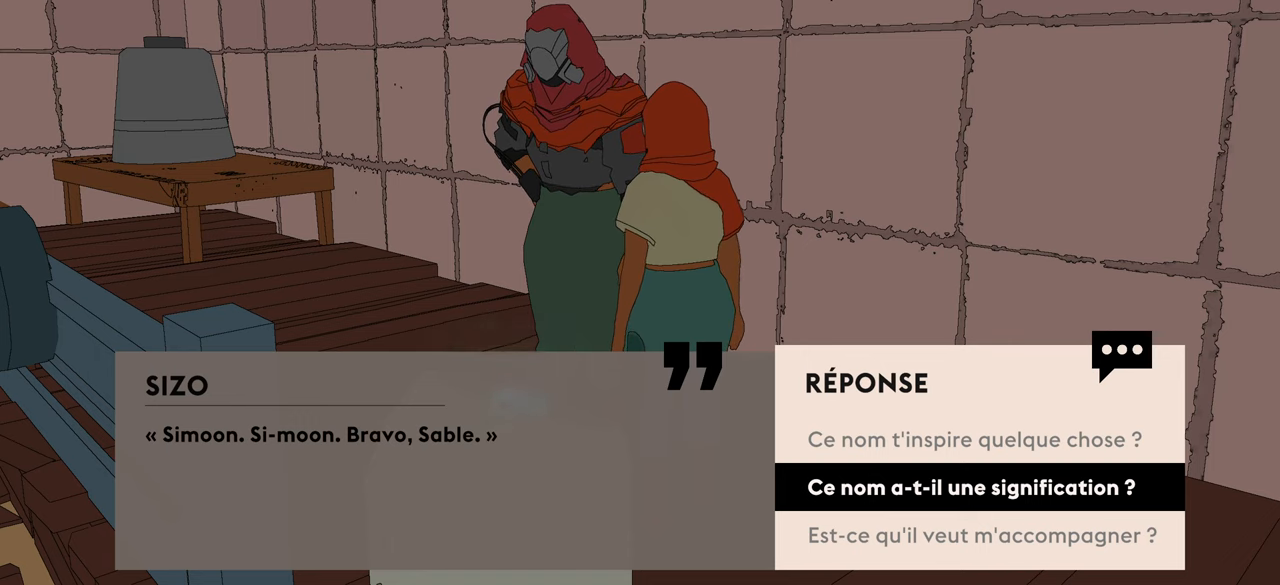
{"buttons": [], "left_stick": "center", "right_stick": "center", "events": []}
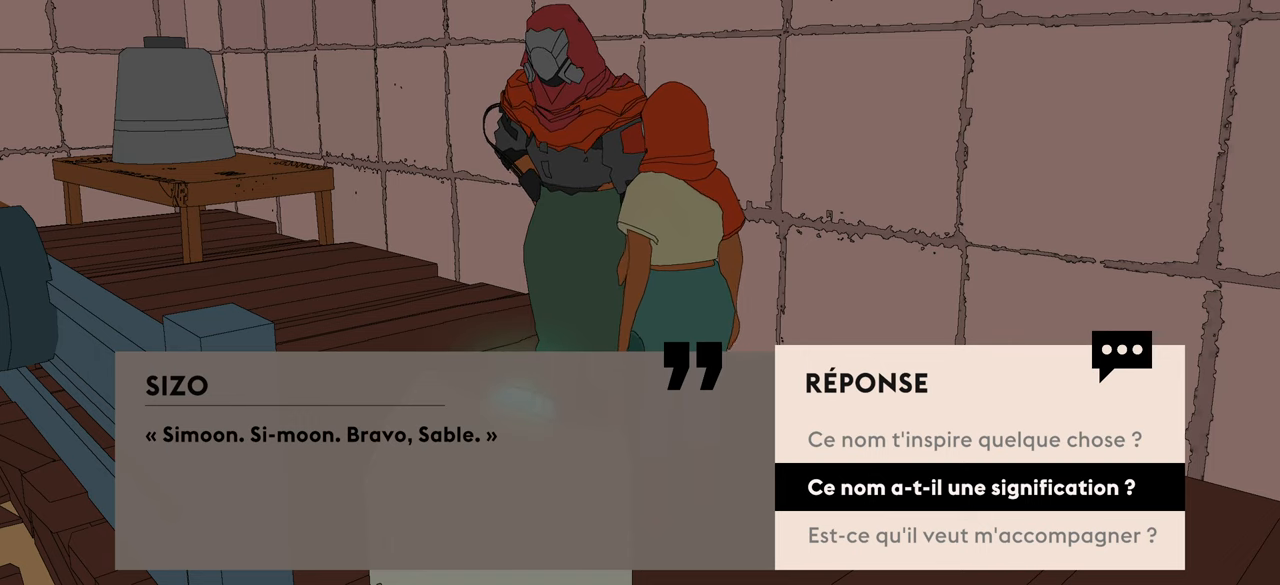
{"buttons": [], "left_stick": "center", "right_stick": "center", "events": []}
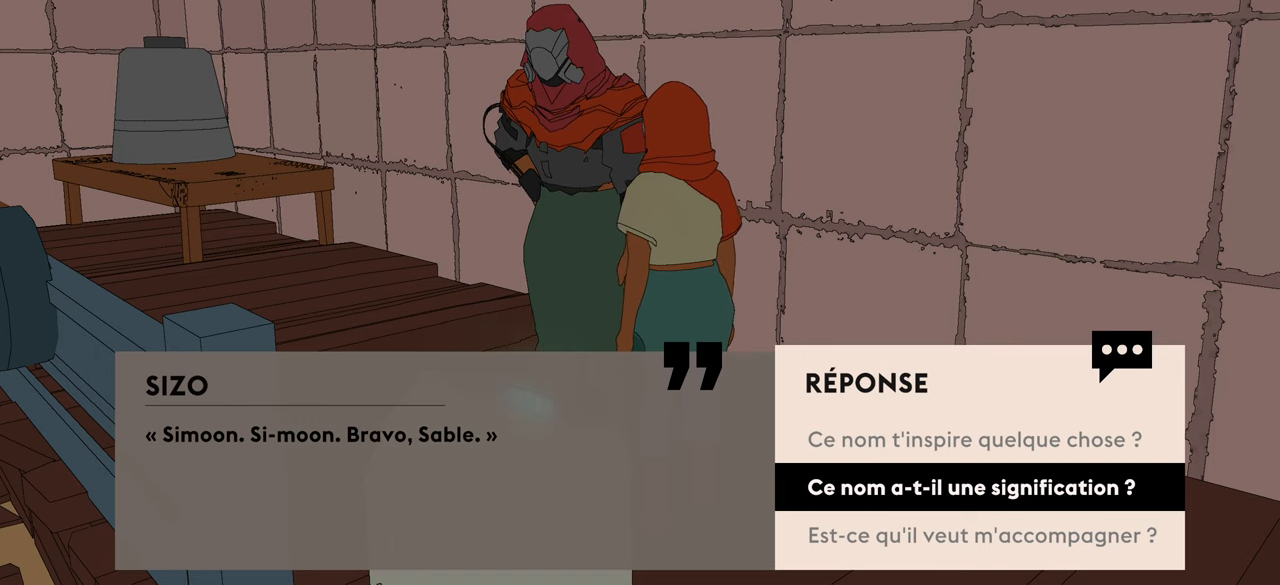
{"buttons": [], "left_stick": "center", "right_stick": "center", "events": []}
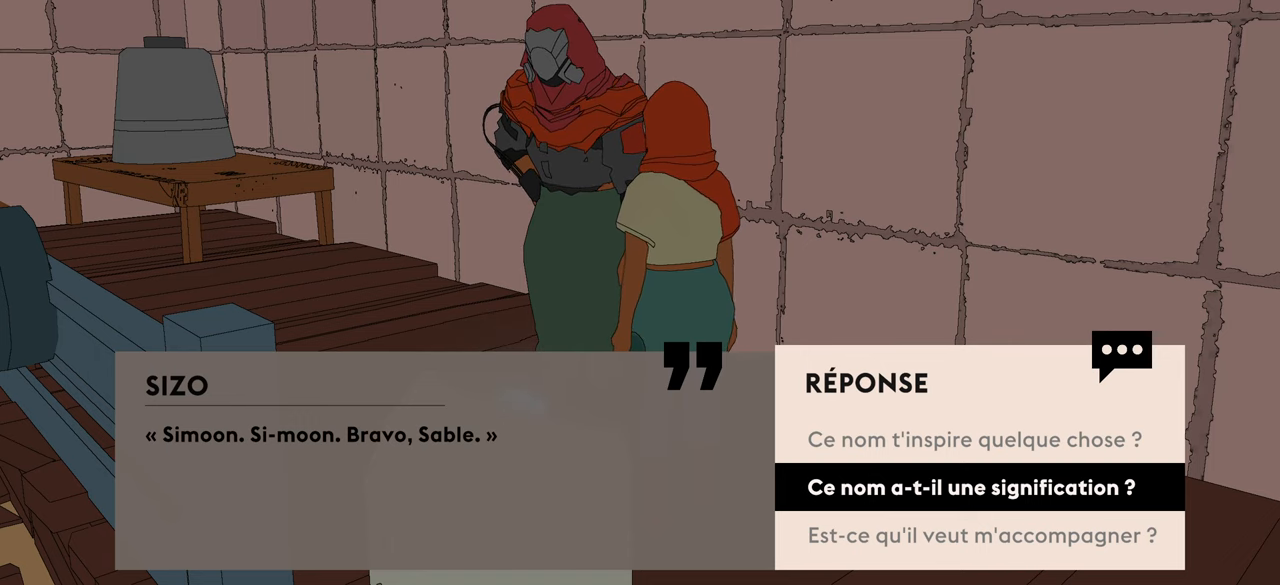
{"buttons": [], "left_stick": "center", "right_stick": "center", "events": [[283, "left_stick", "up"], [466, "left_stick", "center"]]}
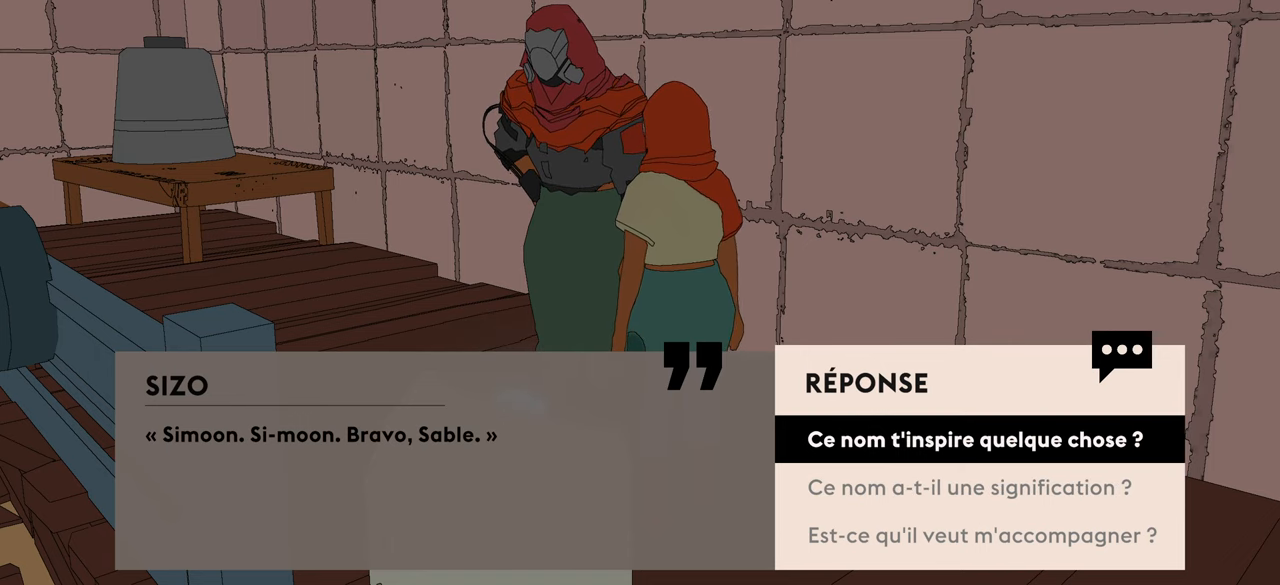
{"buttons": [], "left_stick": "center", "right_stick": "center", "events": []}
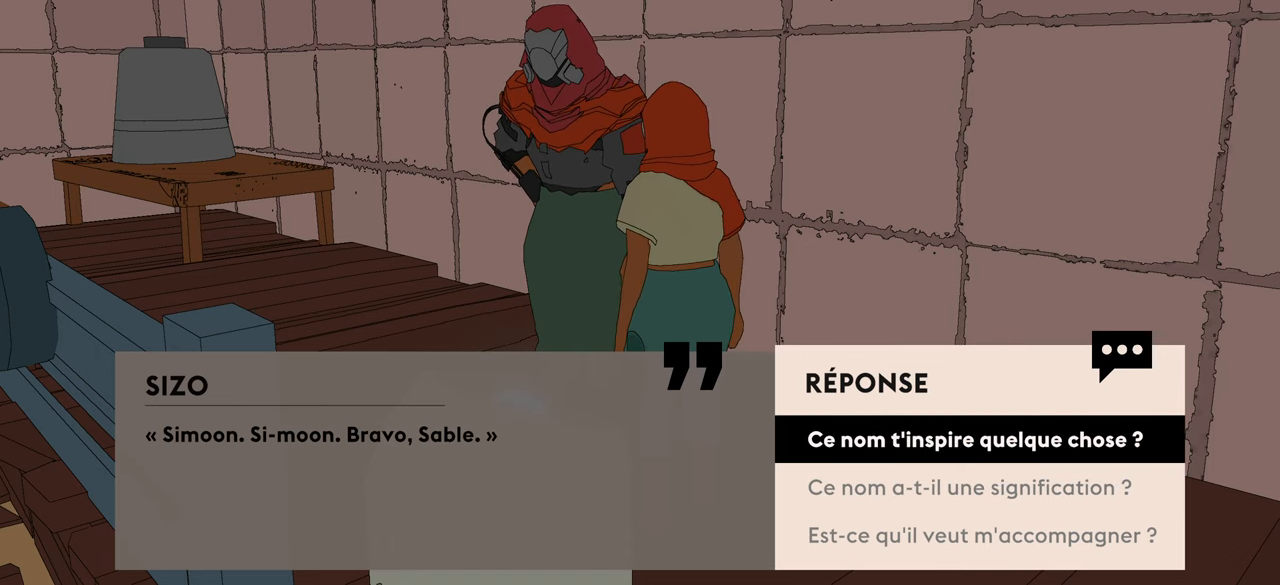
{"buttons": [], "left_stick": "center", "right_stick": "center", "events": []}
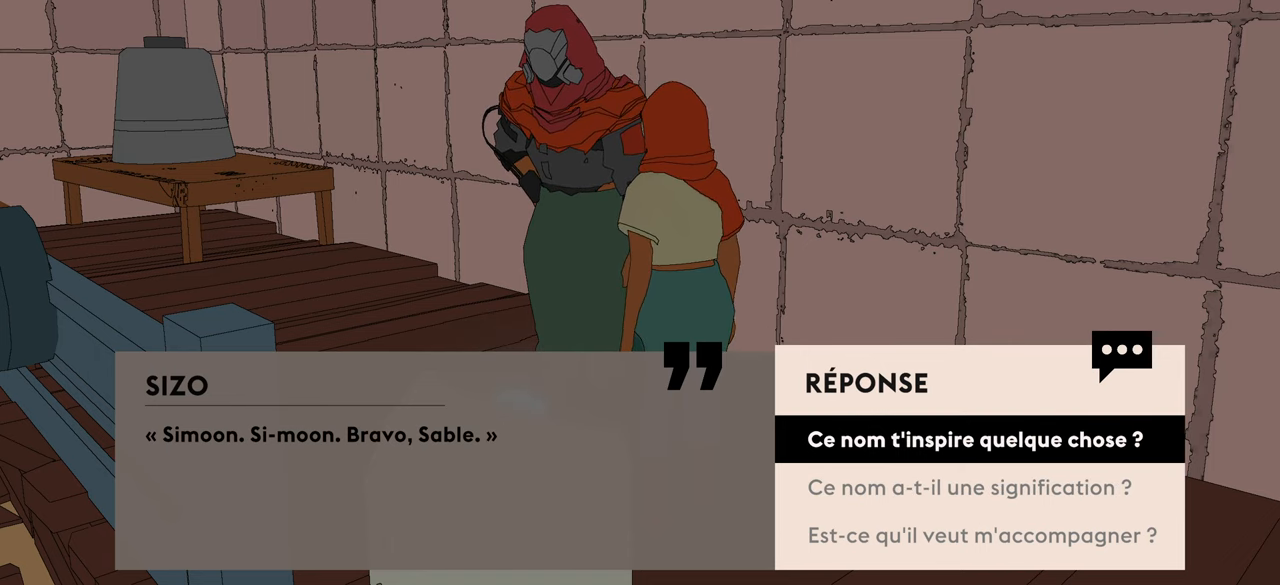
{"buttons": ["A"], "left_stick": "center", "right_stick": "center", "events": [[83, "left_stick", "down"], [233, "left_stick", "center"], [350, "A", "down"]]}
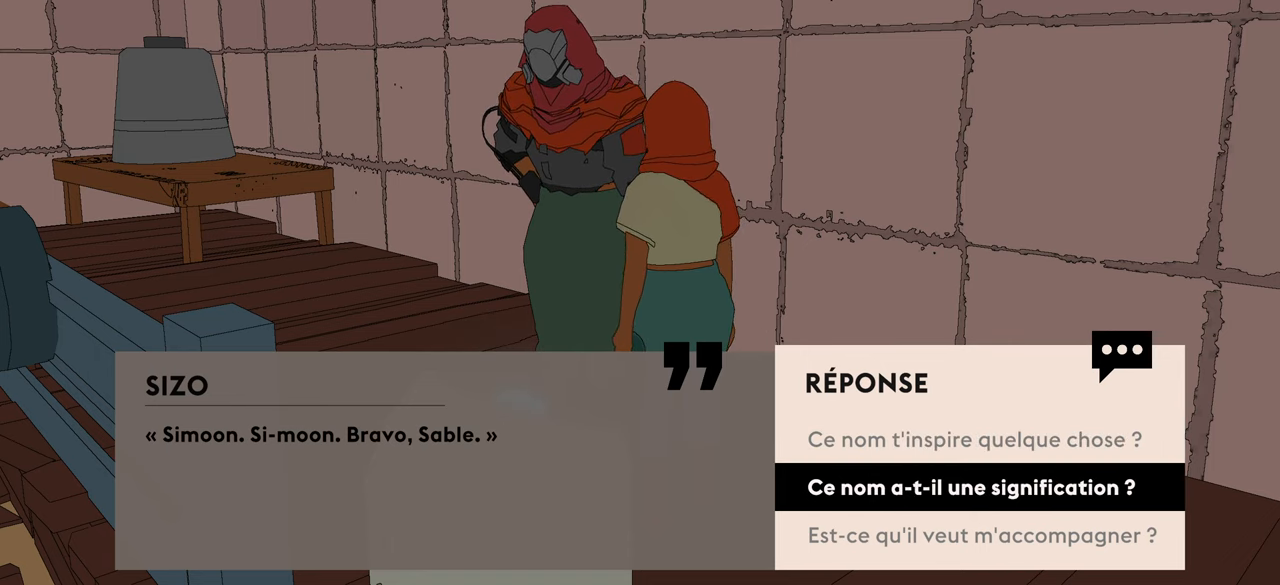
{"buttons": [], "left_stick": "center", "right_stick": "center", "events": [[33, "A", "up"]]}
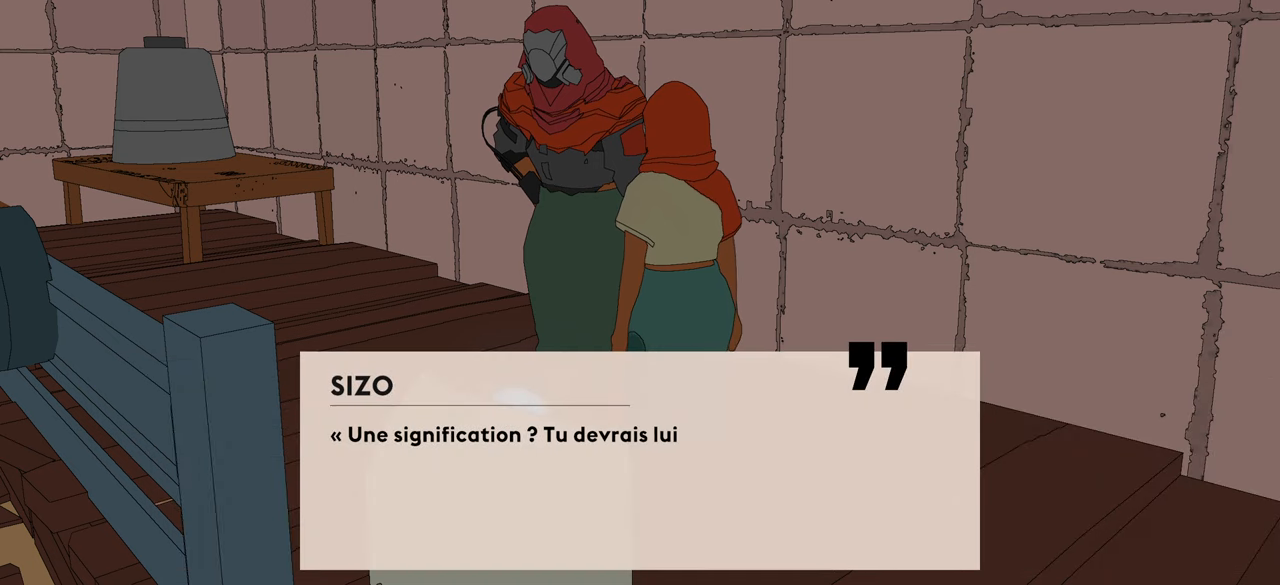
{"buttons": [], "left_stick": "center", "right_stick": "center", "events": []}
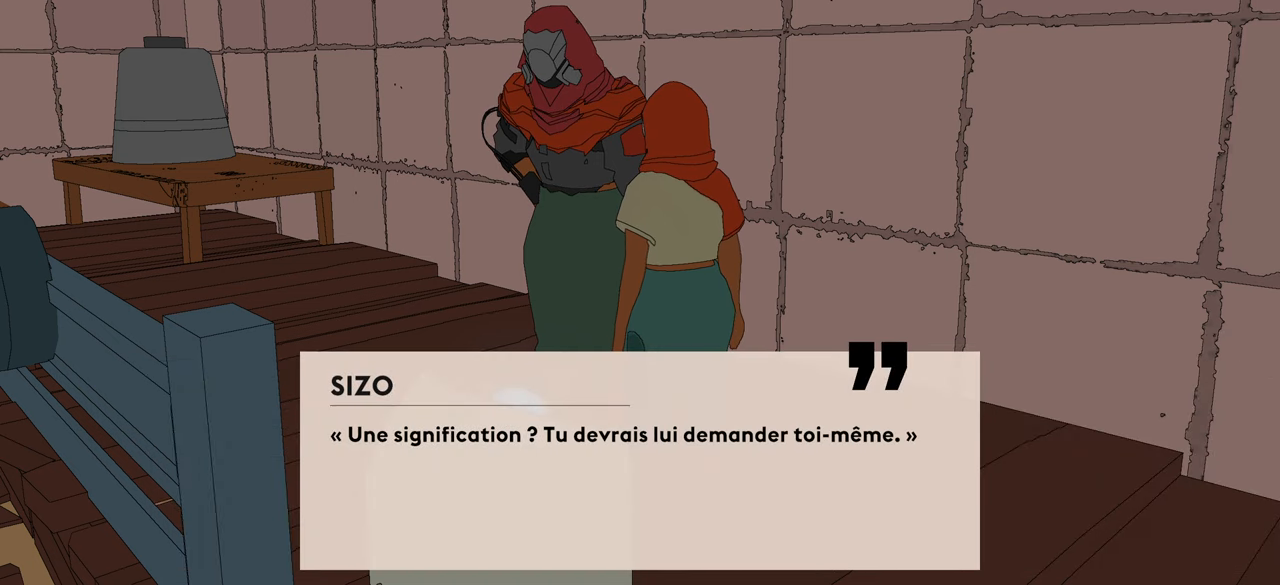
{"buttons": ["A"], "left_stick": "center", "right_stick": "center", "events": [[417, "A", "down"]]}
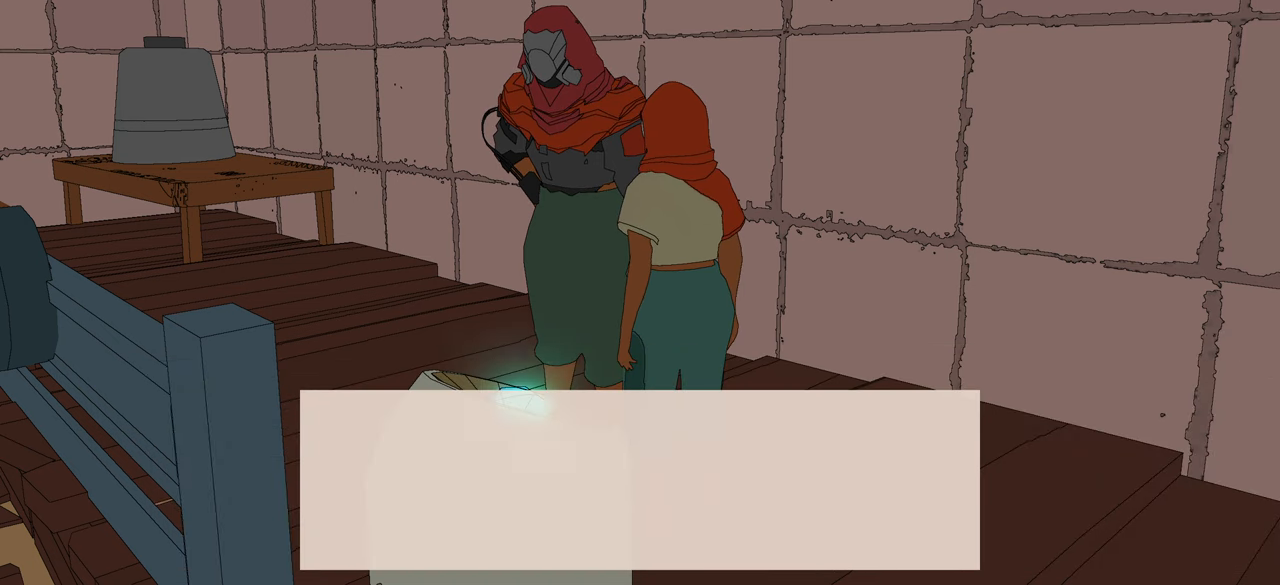
{"buttons": [], "left_stick": "center", "right_stick": "center", "events": [[100, "A", "up"]]}
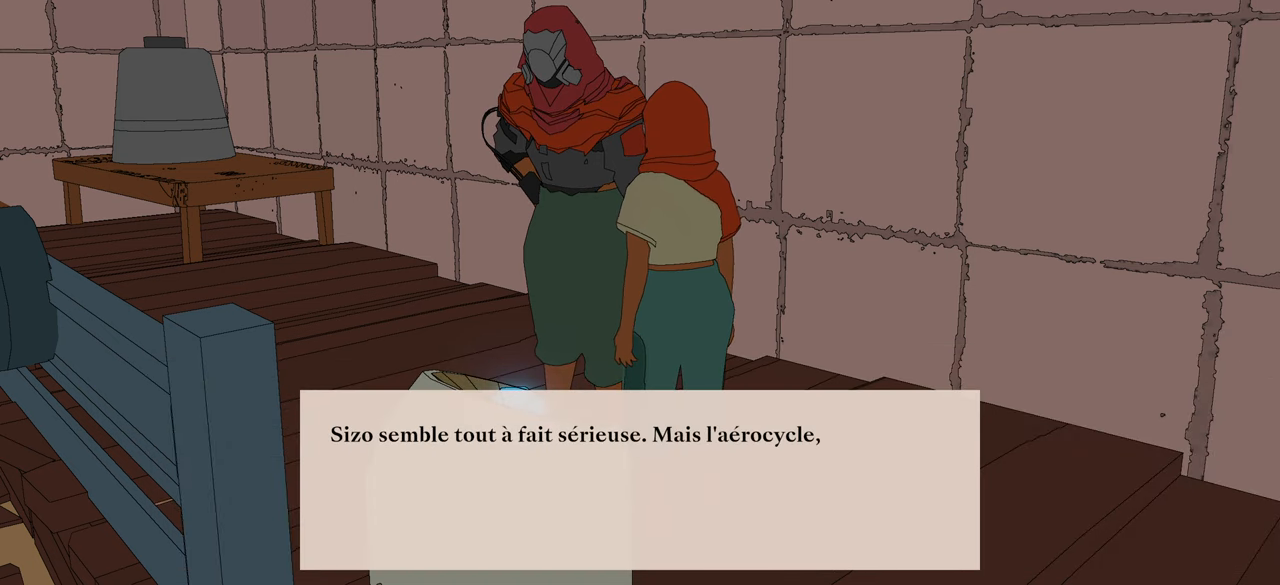
{"buttons": [], "left_stick": "center", "right_stick": "center", "events": []}
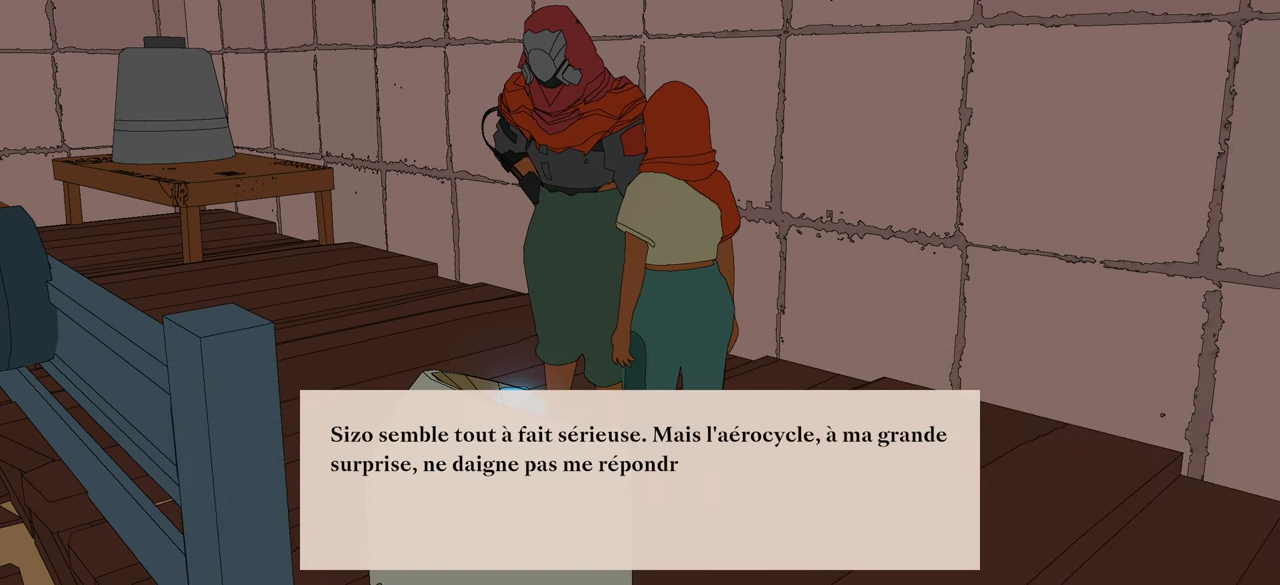
{"buttons": [], "left_stick": "center", "right_stick": "center", "events": []}
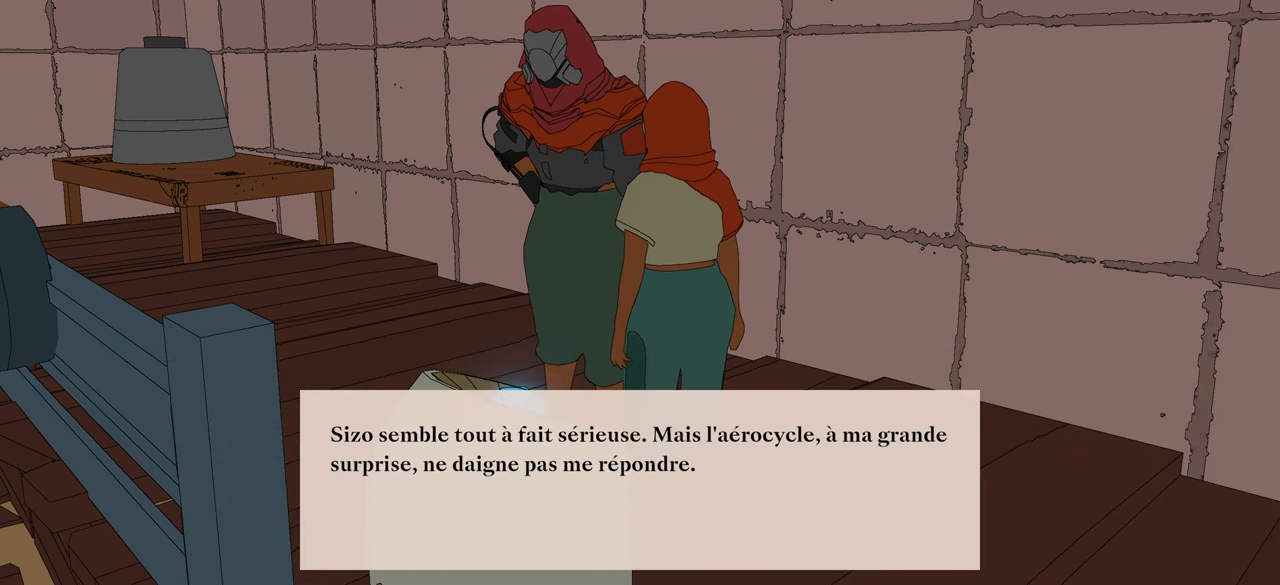
{"buttons": [], "left_stick": "center", "right_stick": "center", "events": []}